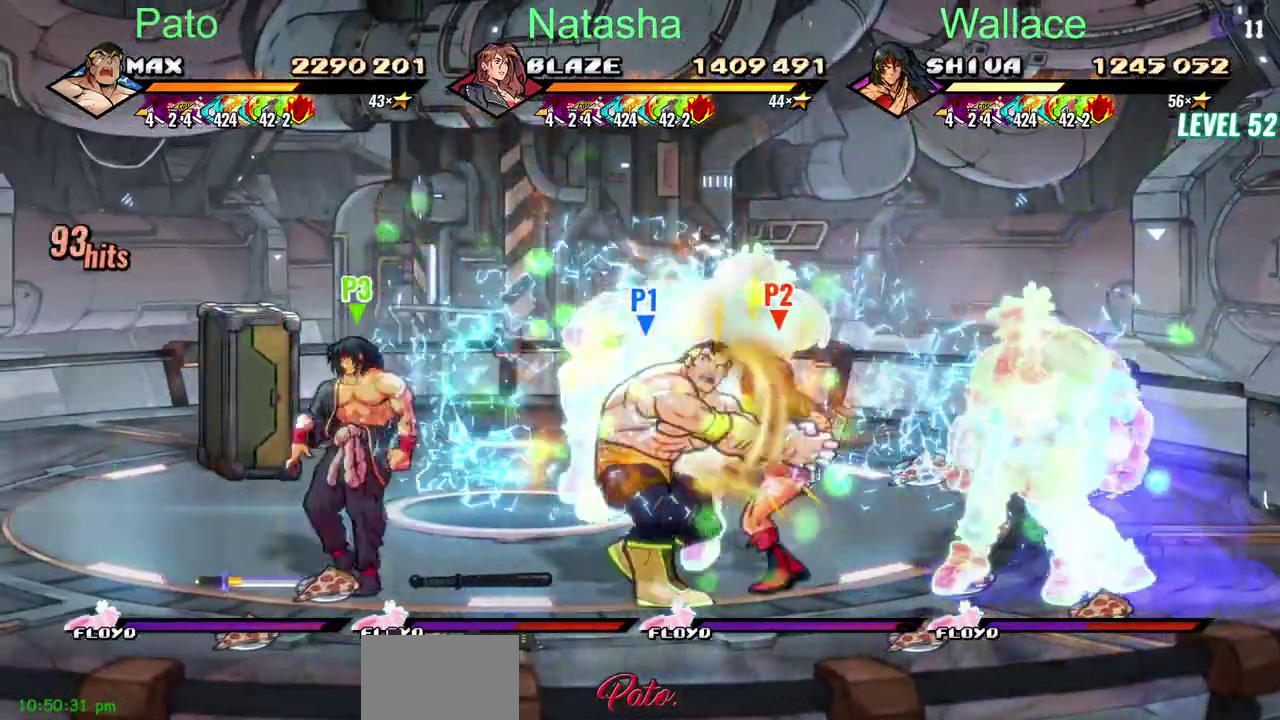
Gameplay with a controller (PlayStation layout); each line is a JSON object with the inputs held at the frame after it. "events" lists button and stick changes between this image and that frame as [ms after this image, input, new state], when the widget could be followed in between. Not read: DPAD_UP L3 R3.
{"buttons": [], "left_stick": "center", "right_stick": "center", "events": [[400, "TRIANGLE", "down"], [500, "DPAD_LEFT", "up"], [500, "TRIANGLE", "up"]]}
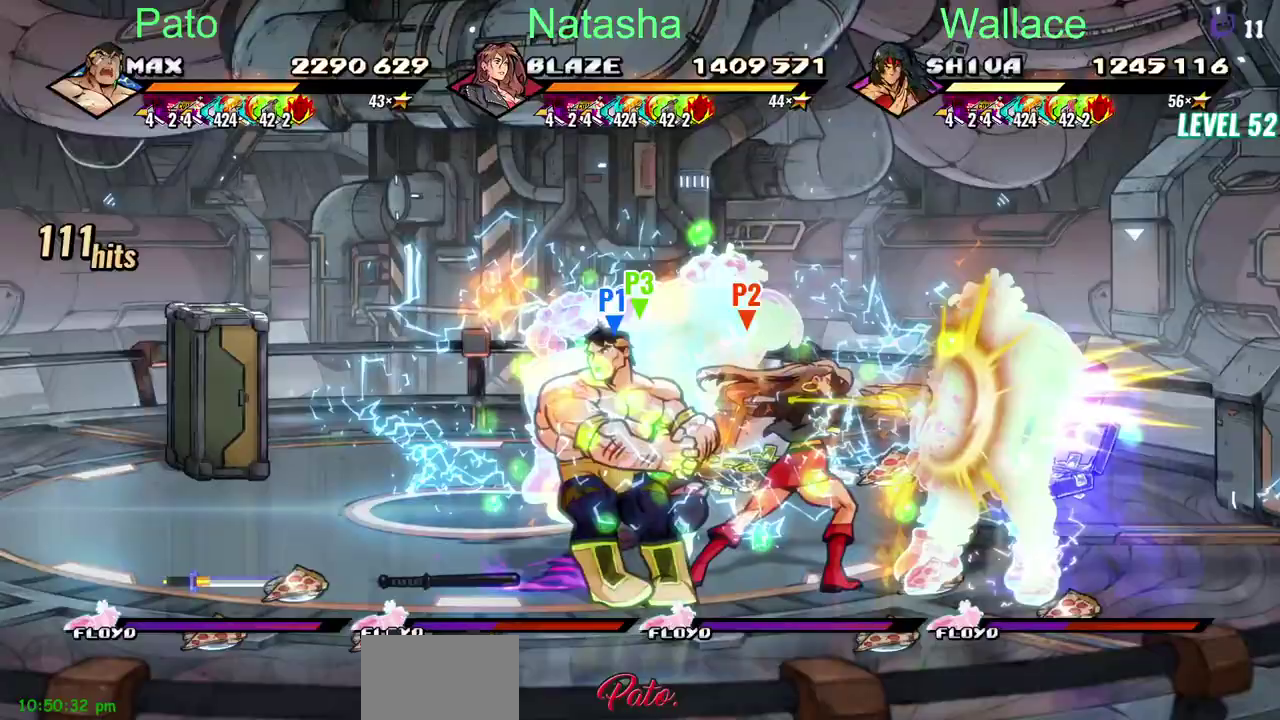
{"buttons": [], "left_stick": "center", "right_stick": "center"}
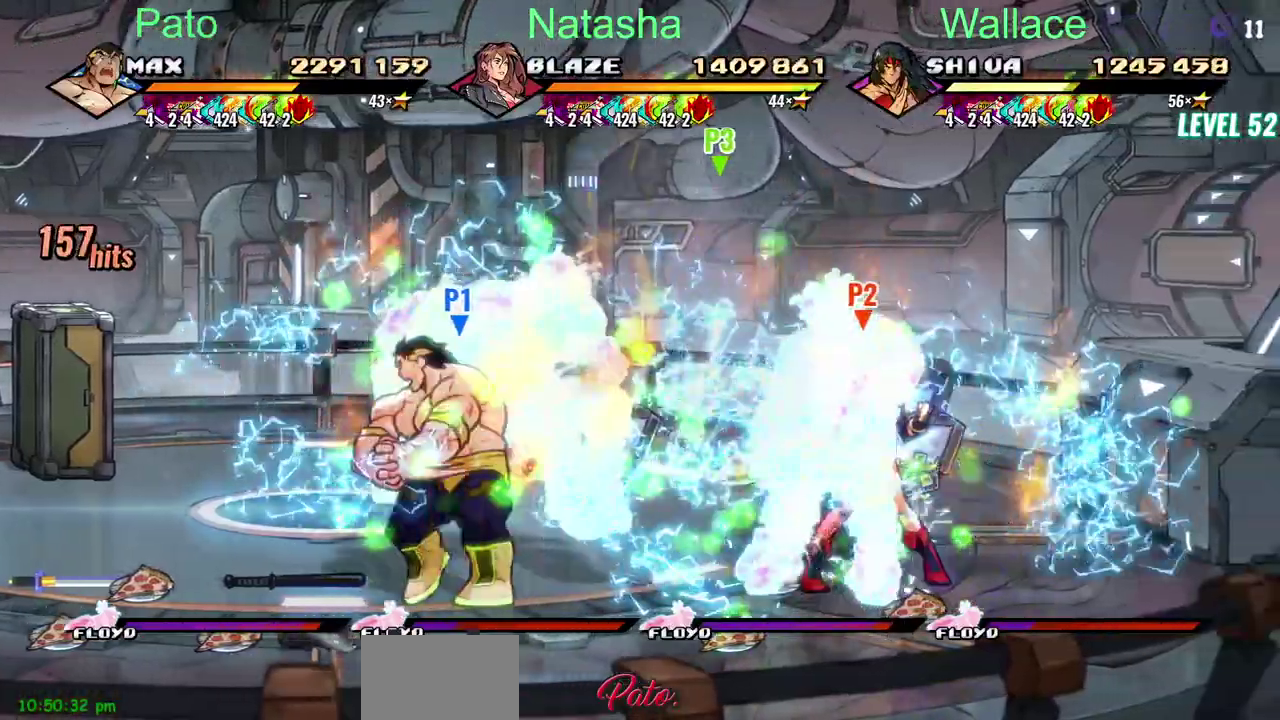
{"buttons": [], "left_stick": "center", "right_stick": "center", "events": []}
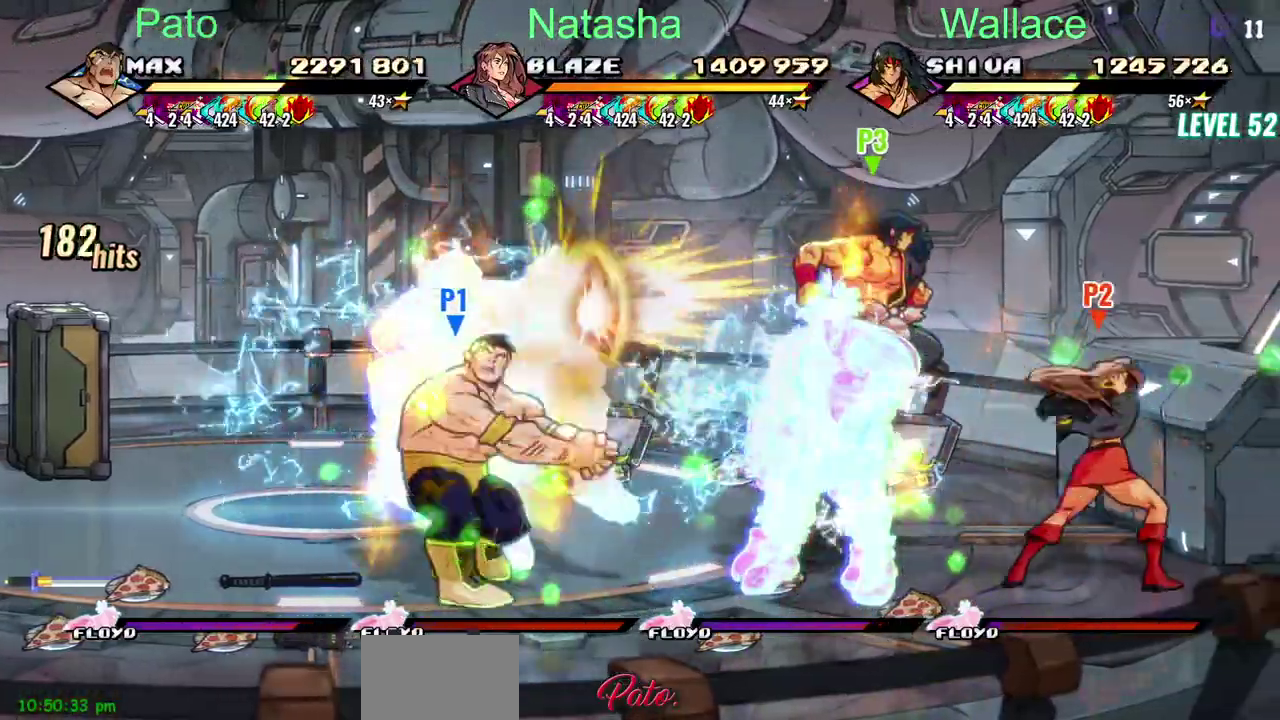
{"buttons": [], "left_stick": "center", "right_stick": "center", "events": []}
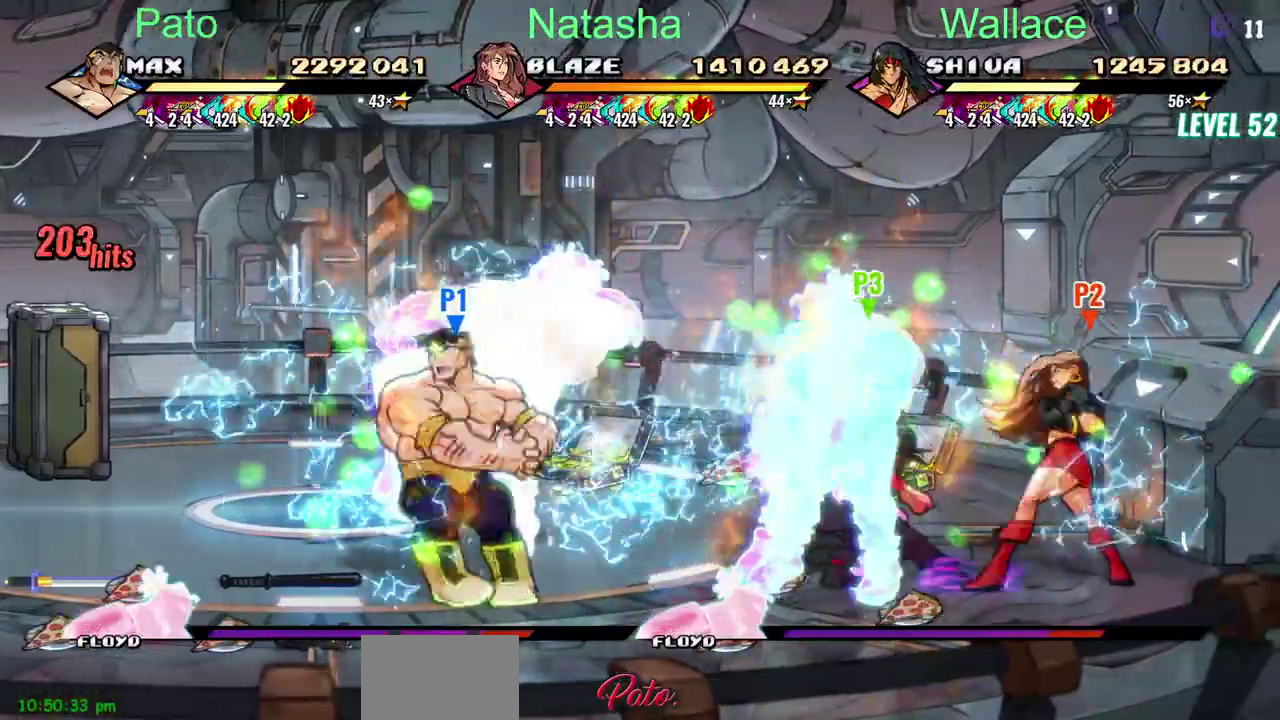
{"buttons": ["DPAD_RIGHT"], "left_stick": "center", "right_stick": "center", "events": [[350, "DPAD_RIGHT", "down"]]}
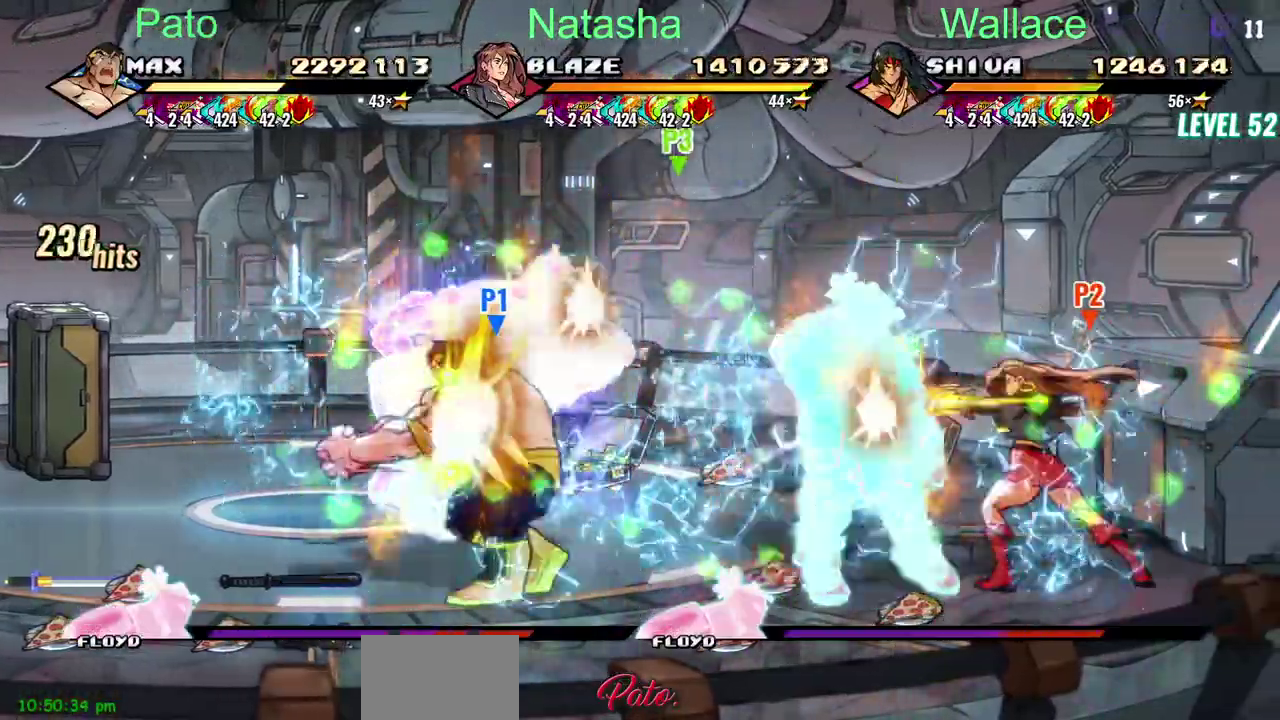
{"buttons": ["TRIANGLE", "DPAD_RIGHT"], "left_stick": "center", "right_stick": "center", "events": [[467, "TRIANGLE", "down"]]}
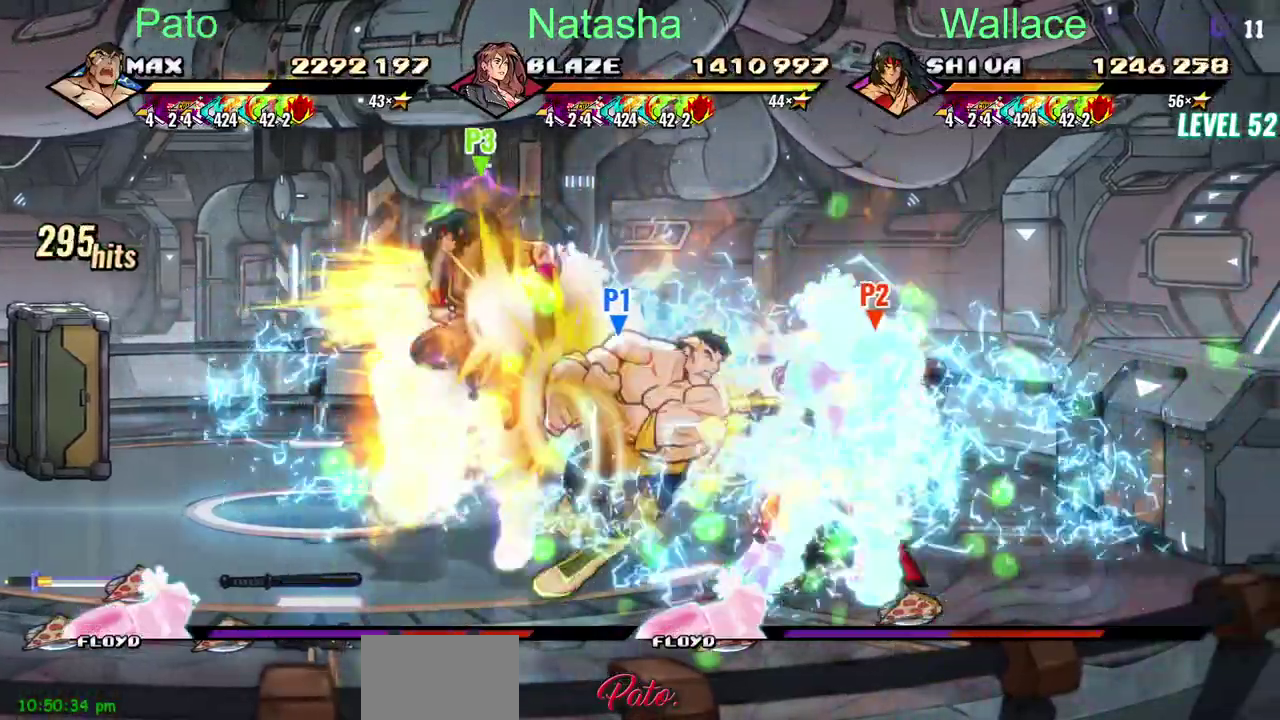
{"buttons": ["DPAD_LEFT"], "left_stick": "center", "right_stick": "center", "events": [[33, "TRIANGLE", "up"], [83, "TRIANGLE", "down"], [133, "DPAD_RIGHT", "up"], [450, "TRIANGLE", "up"], [483, "DPAD_LEFT", "down"]]}
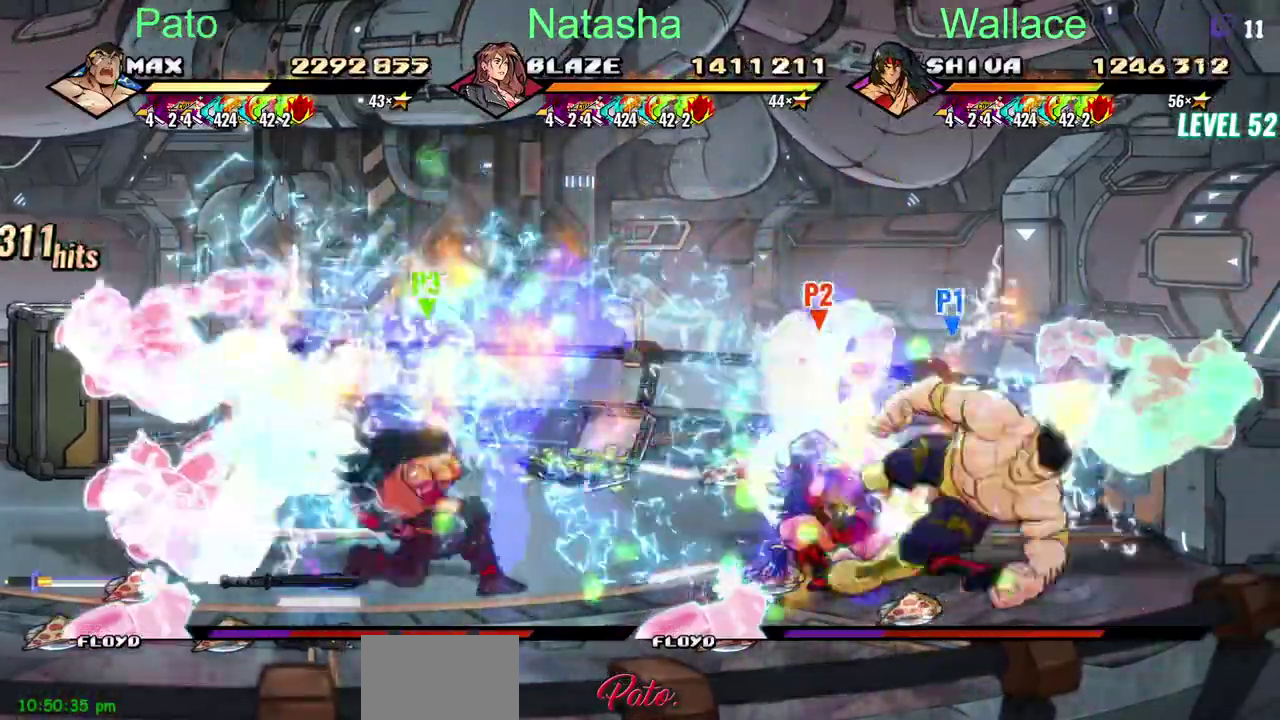
{"buttons": [], "left_stick": "center", "right_stick": "center", "events": [[183, "TRIANGLE", "down"], [383, "DPAD_LEFT", "up"], [450, "TRIANGLE", "up"]]}
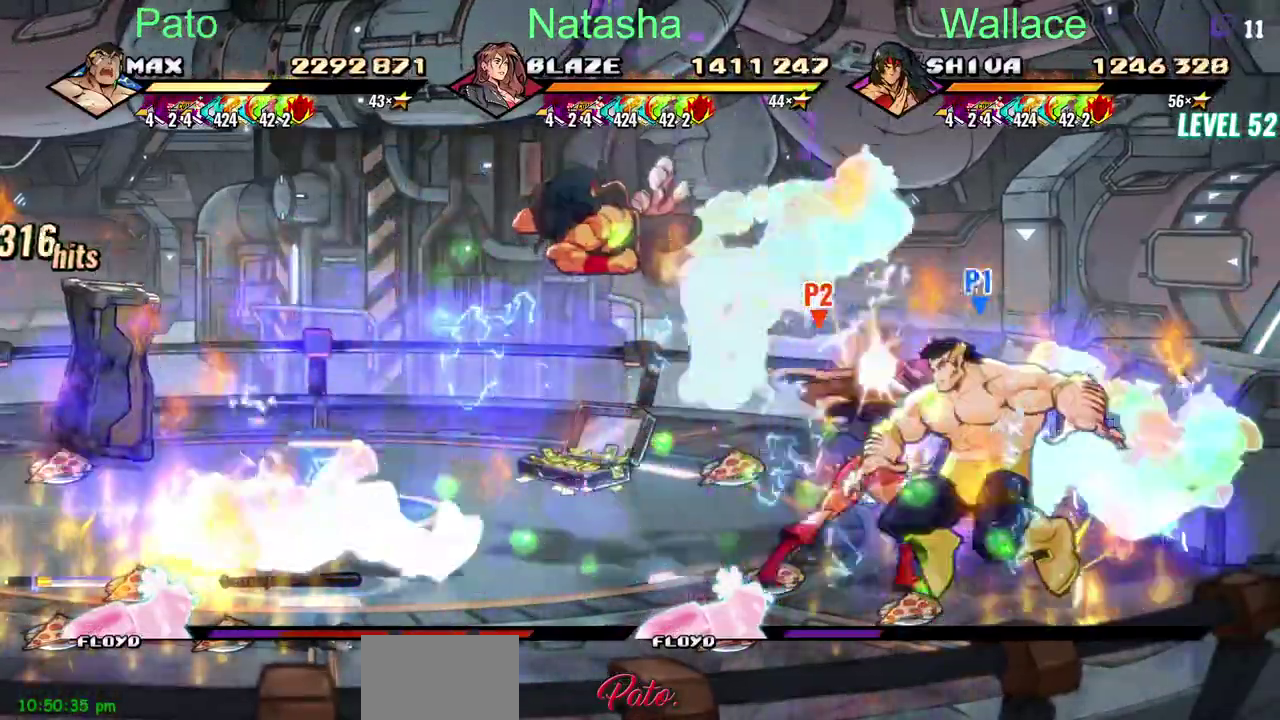
{"buttons": [], "left_stick": "center", "right_stick": "center", "events": [[150, "TRIANGLE", "down"], [233, "TRIANGLE", "up"]]}
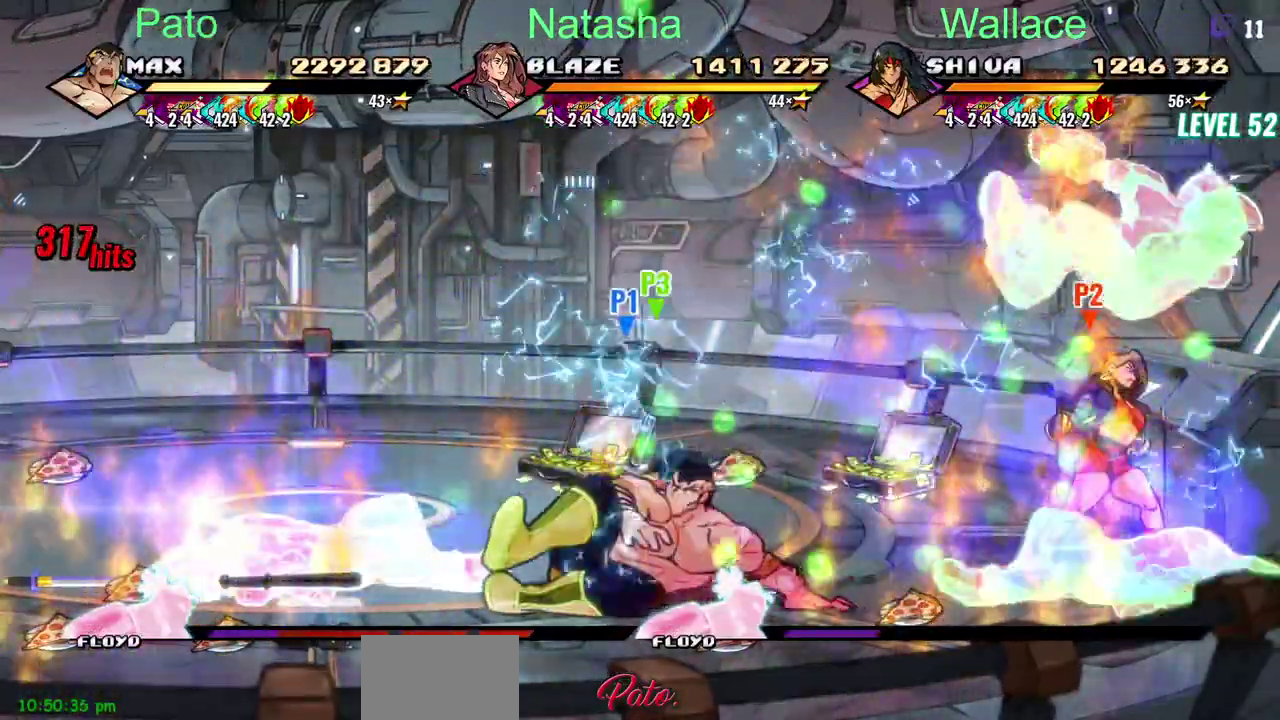
{"buttons": ["DPAD_RIGHT"], "left_stick": "center", "right_stick": "center", "events": [[350, "DPAD_RIGHT", "down"]]}
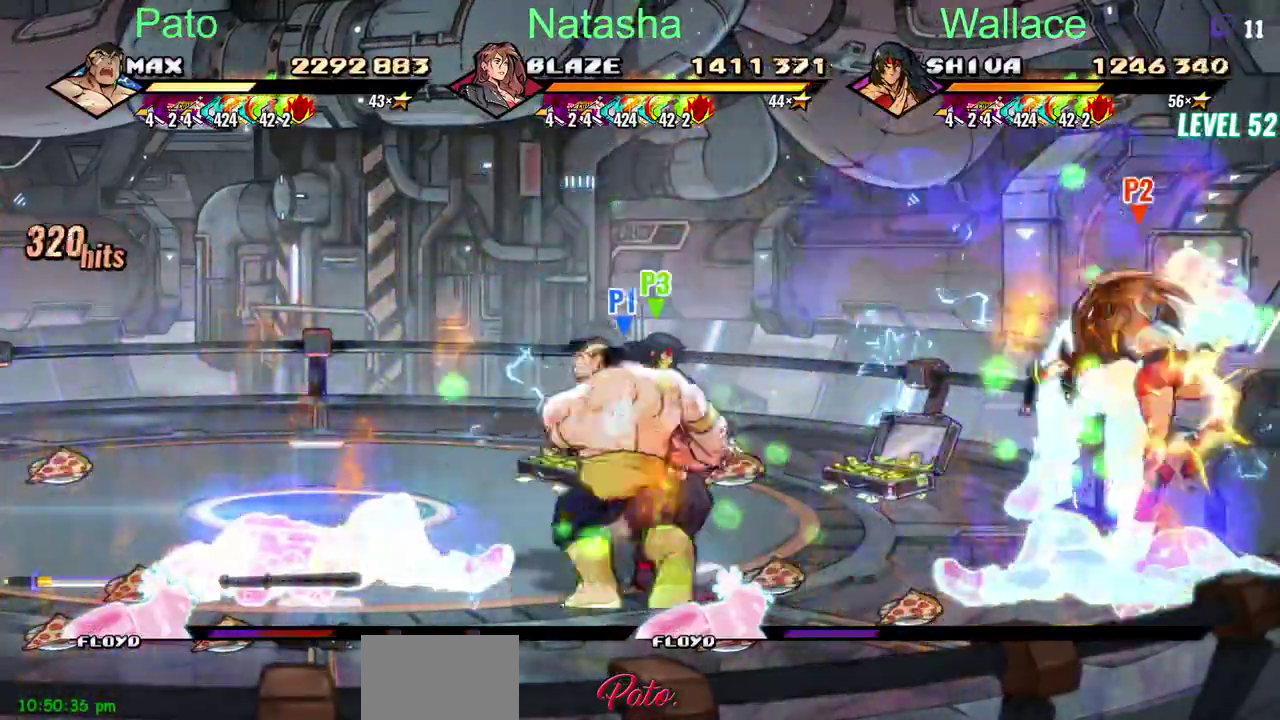
{"buttons": ["DPAD_RIGHT"], "left_stick": "center", "right_stick": "center", "events": []}
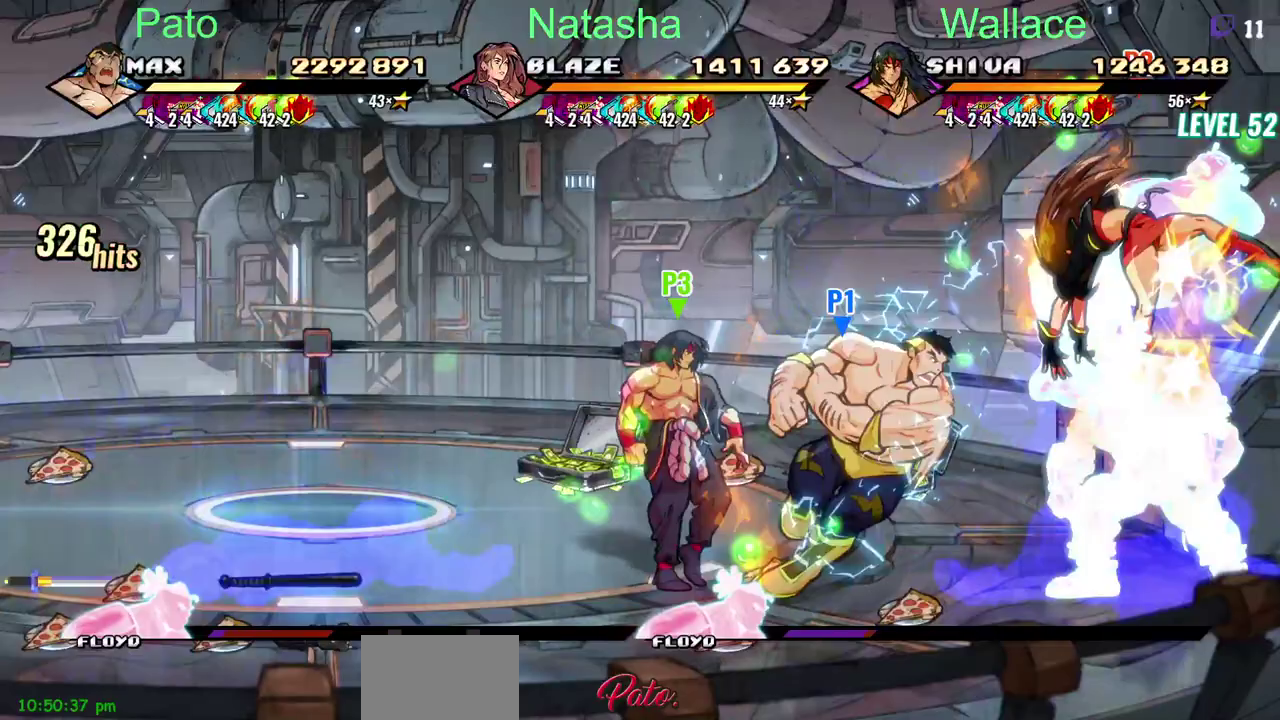
{"buttons": [], "left_stick": "center", "right_stick": "center", "events": [[433, "DPAD_RIGHT", "up"]]}
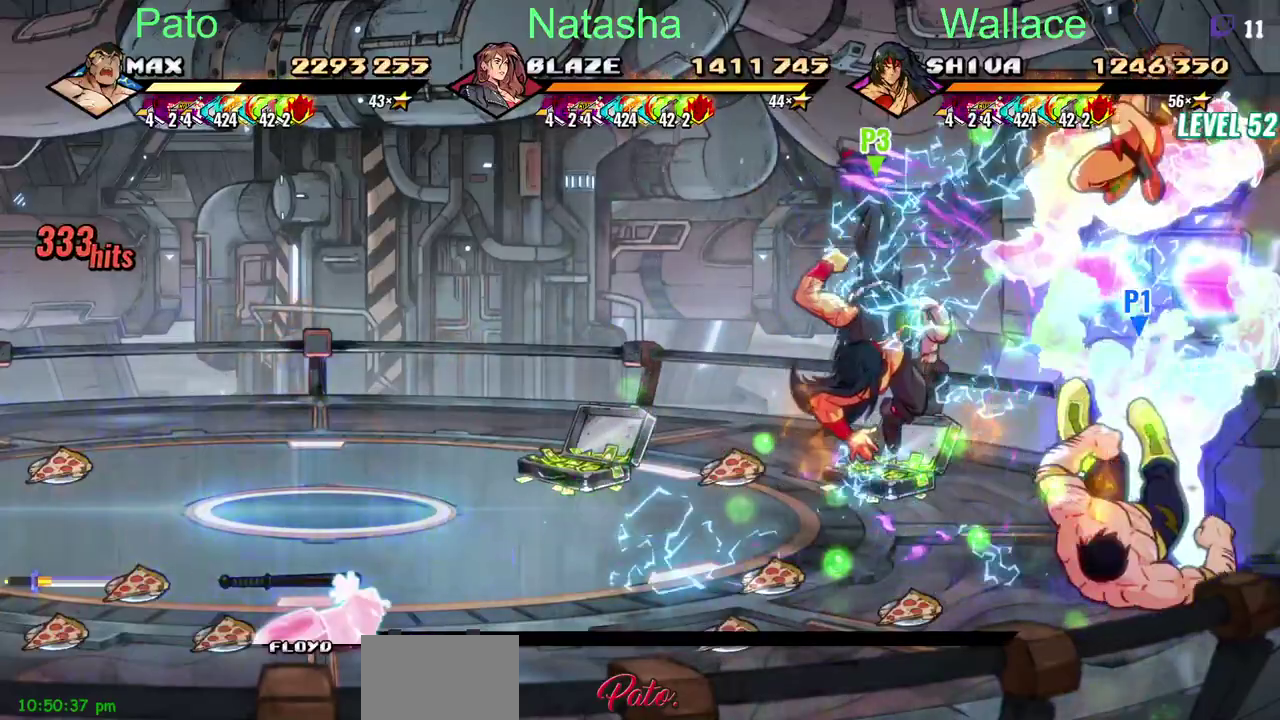
{"buttons": [], "left_stick": "center", "right_stick": "center", "events": []}
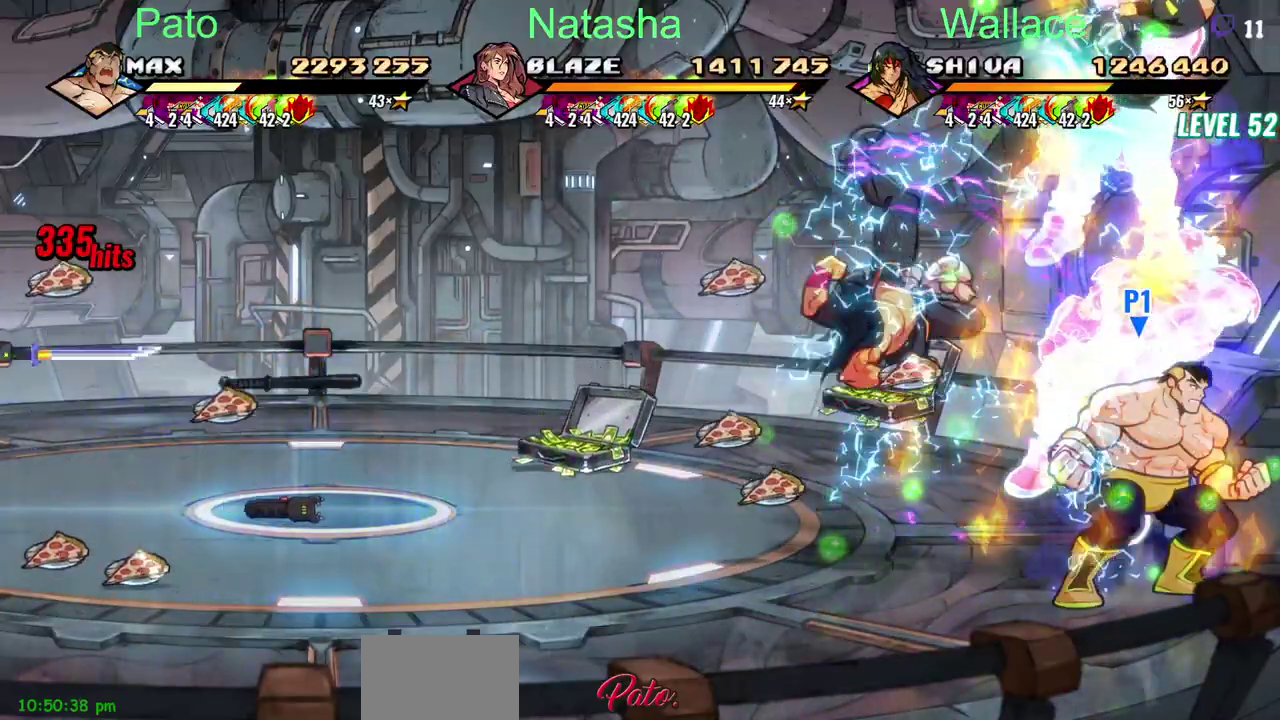
{"buttons": ["DPAD_LEFT"], "left_stick": "center", "right_stick": "center", "events": [[200, "DPAD_LEFT", "down"]]}
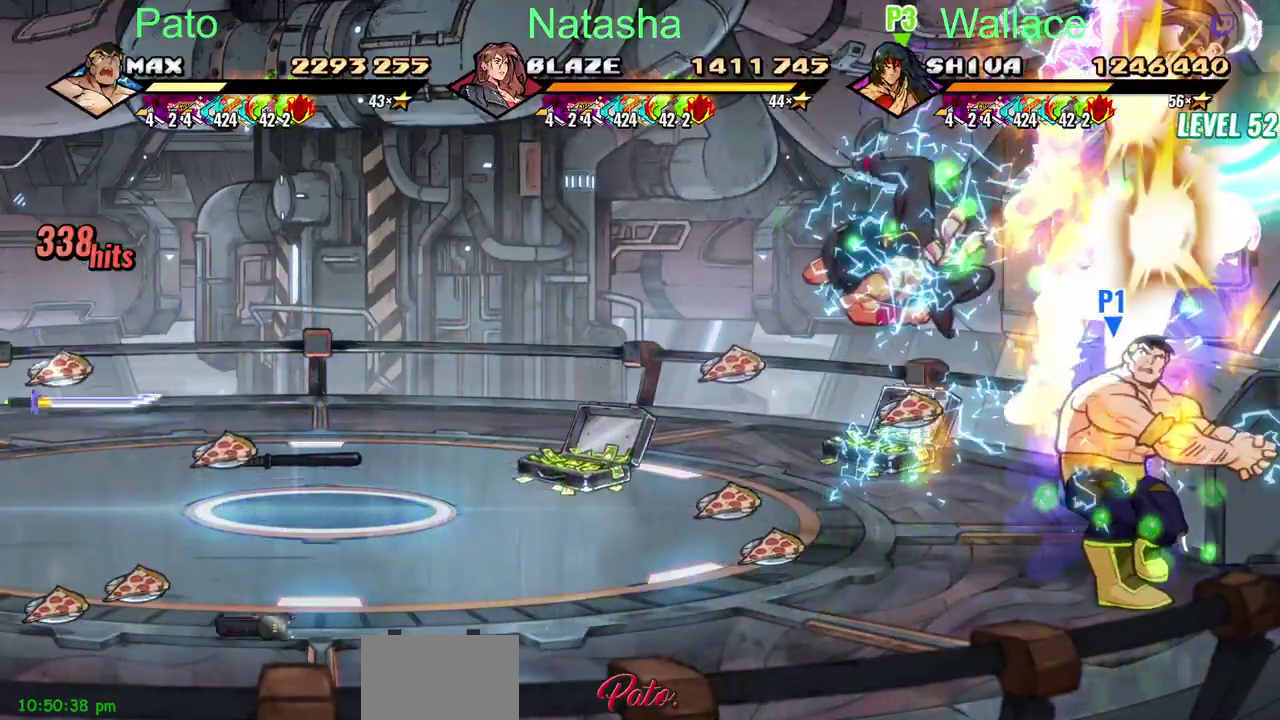
{"buttons": ["DPAD_LEFT"], "left_stick": "center", "right_stick": "center", "events": []}
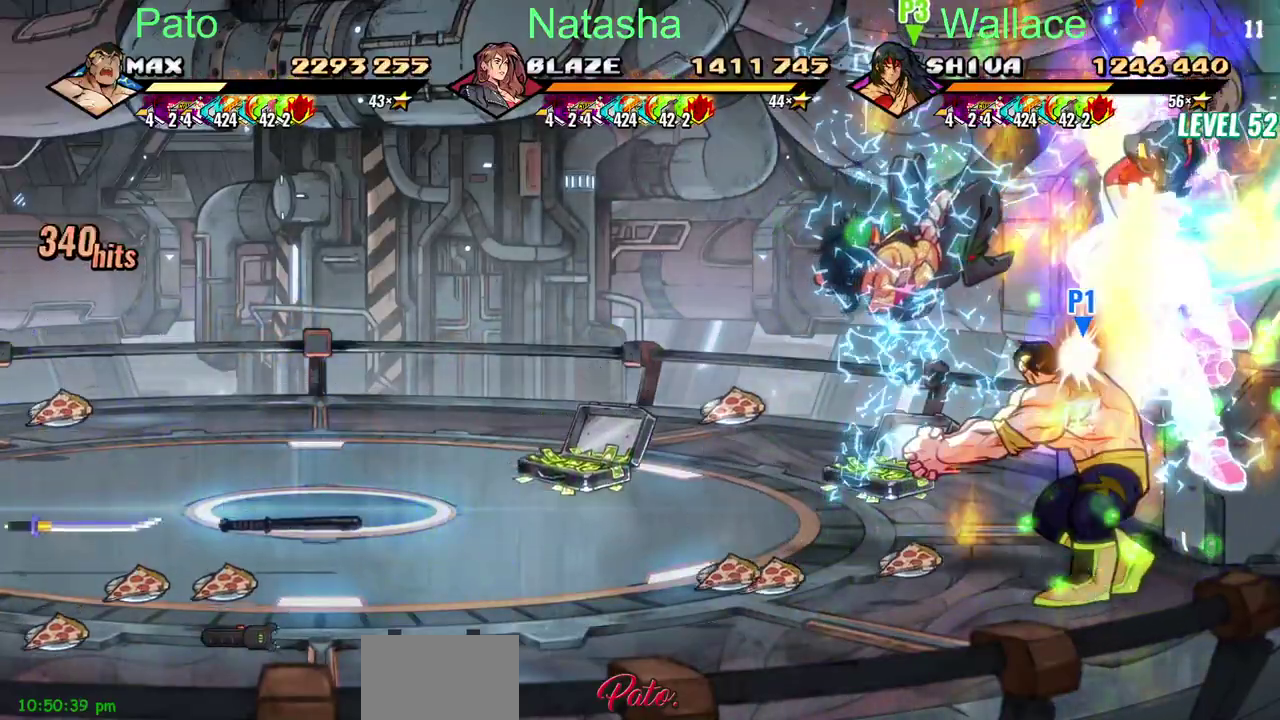
{"buttons": ["DPAD_LEFT"], "left_stick": "center", "right_stick": "center", "events": []}
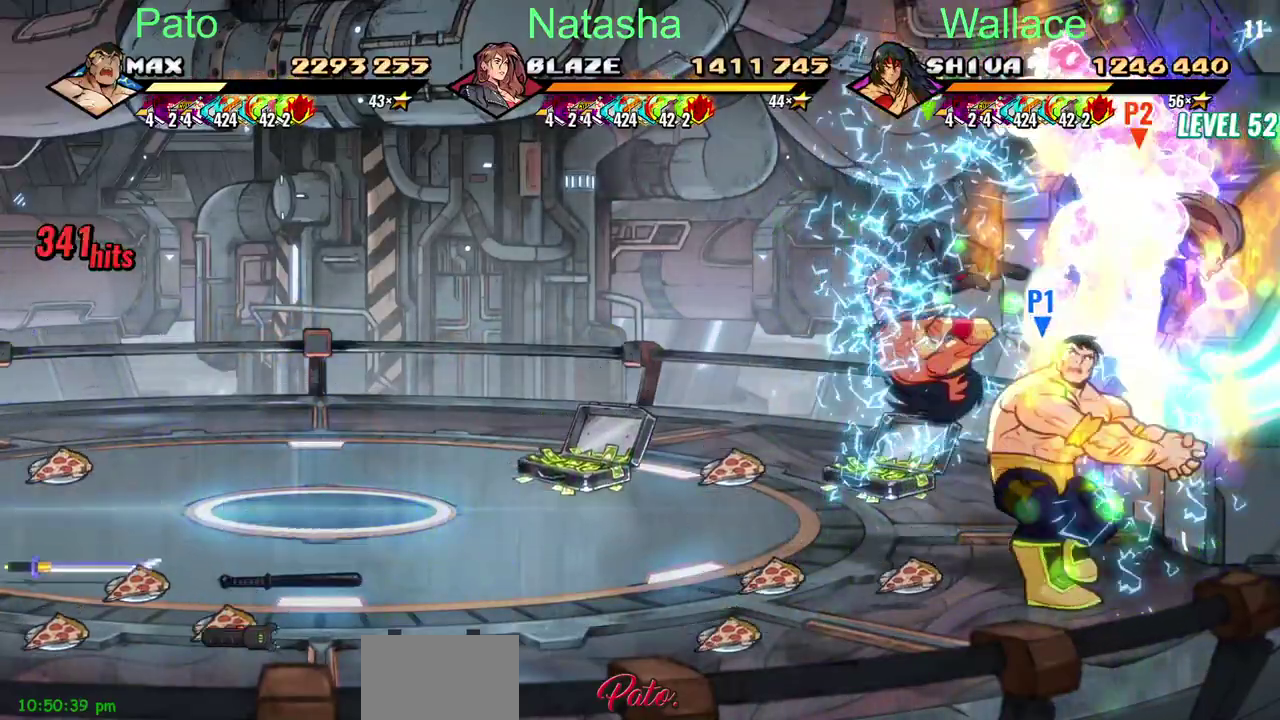
{"buttons": ["DPAD_LEFT"], "left_stick": "center", "right_stick": "center", "events": []}
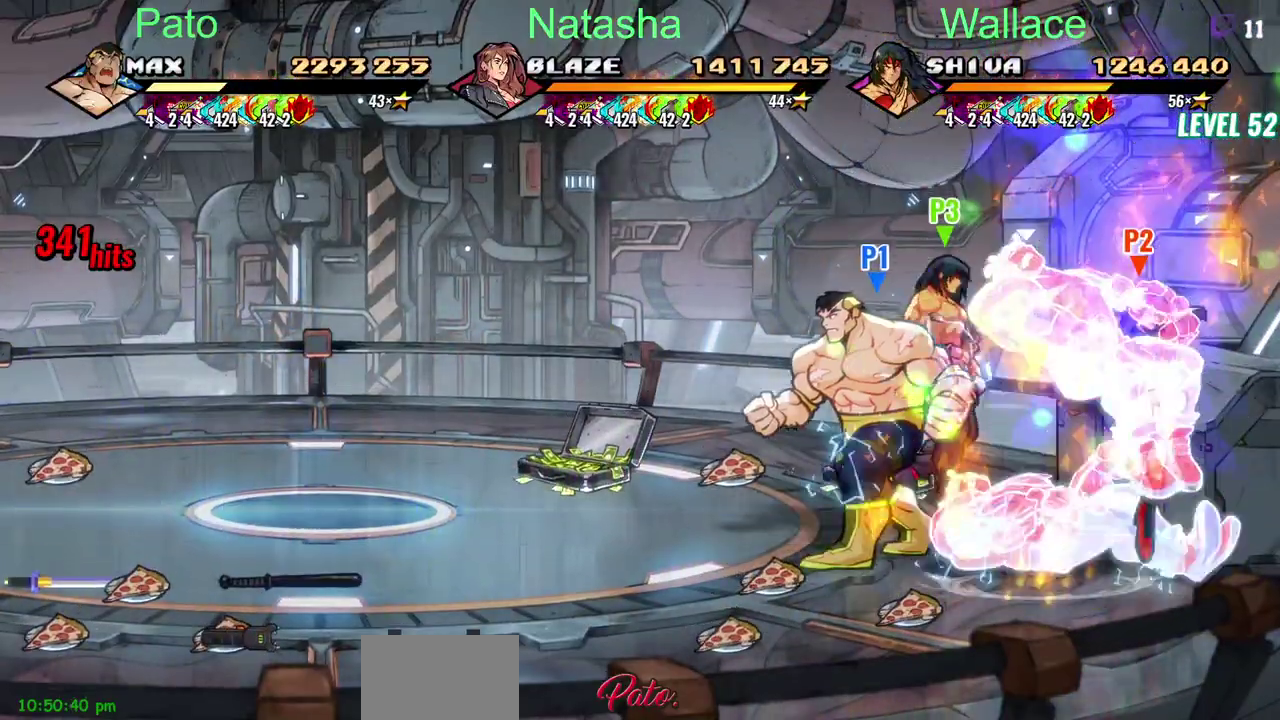
{"buttons": ["DPAD_LEFT"], "left_stick": "center", "right_stick": "center", "events": []}